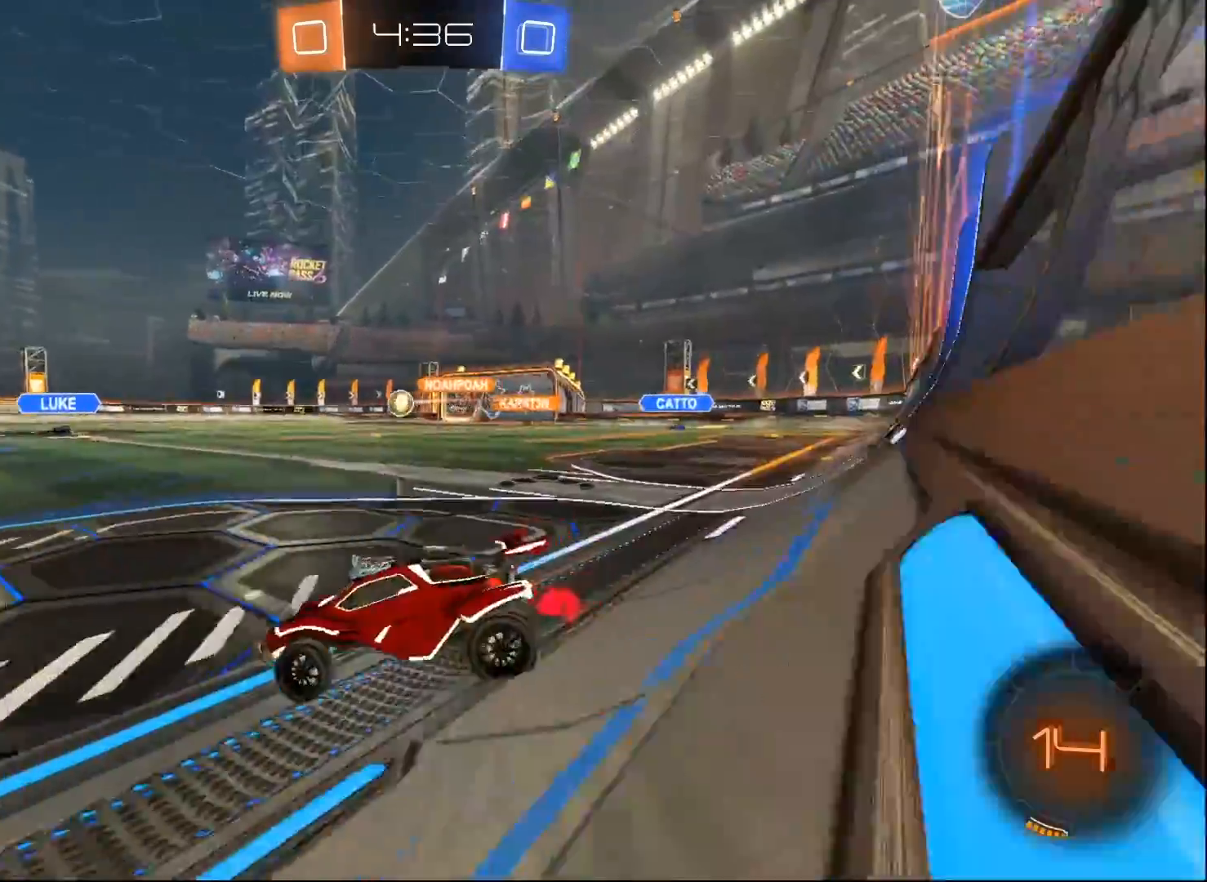
Gameplay with a controller (Xbox layout); each line is a JSON object with the inputs held at the frame after it. "events" lists button and stick changes between this image and that frame as [ms after this image, input, new state], when the widget could be followed in between.
{"buttons": ["R2"], "left_stick": "right", "right_stick": "center", "events": [[117, "X", "down"], [183, "X", "up"]]}
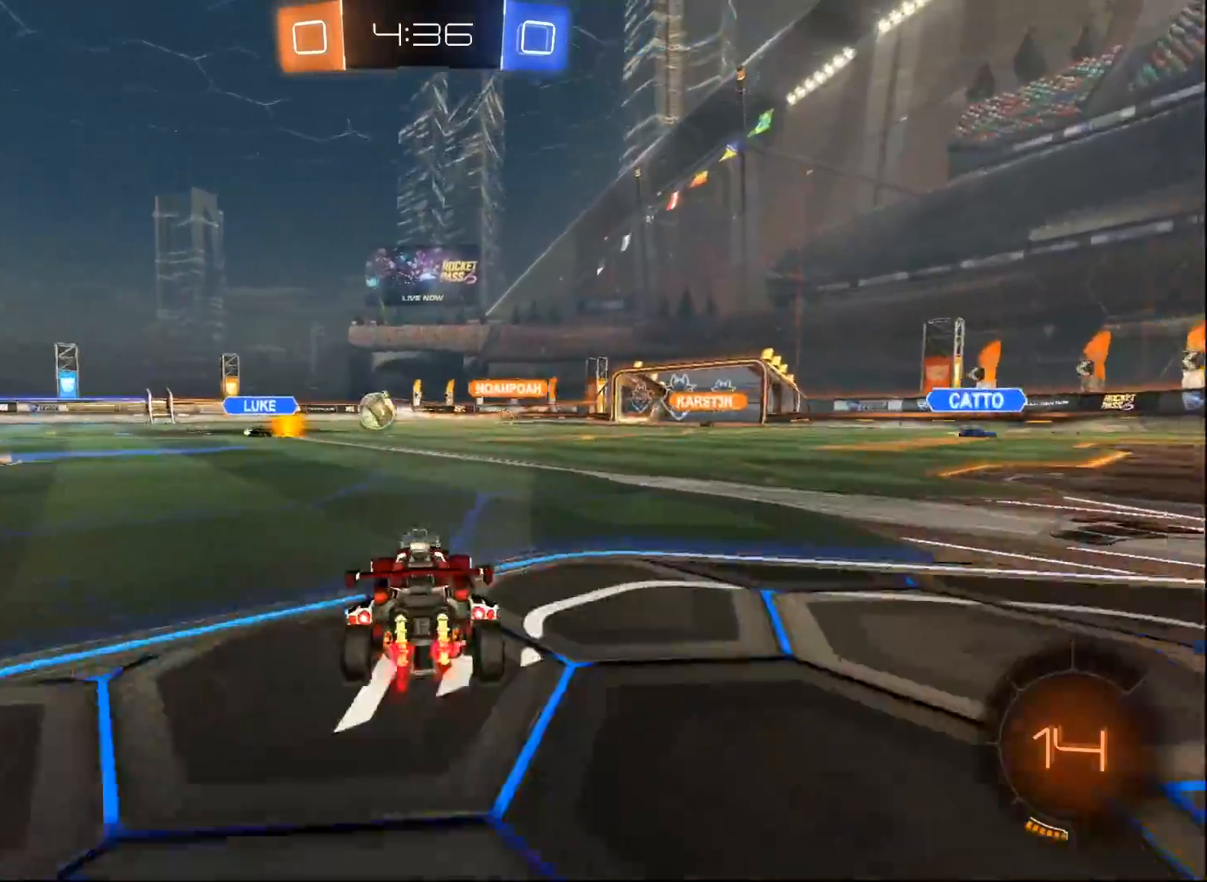
{"buttons": ["R2"], "left_stick": "right", "right_stick": "center", "events": []}
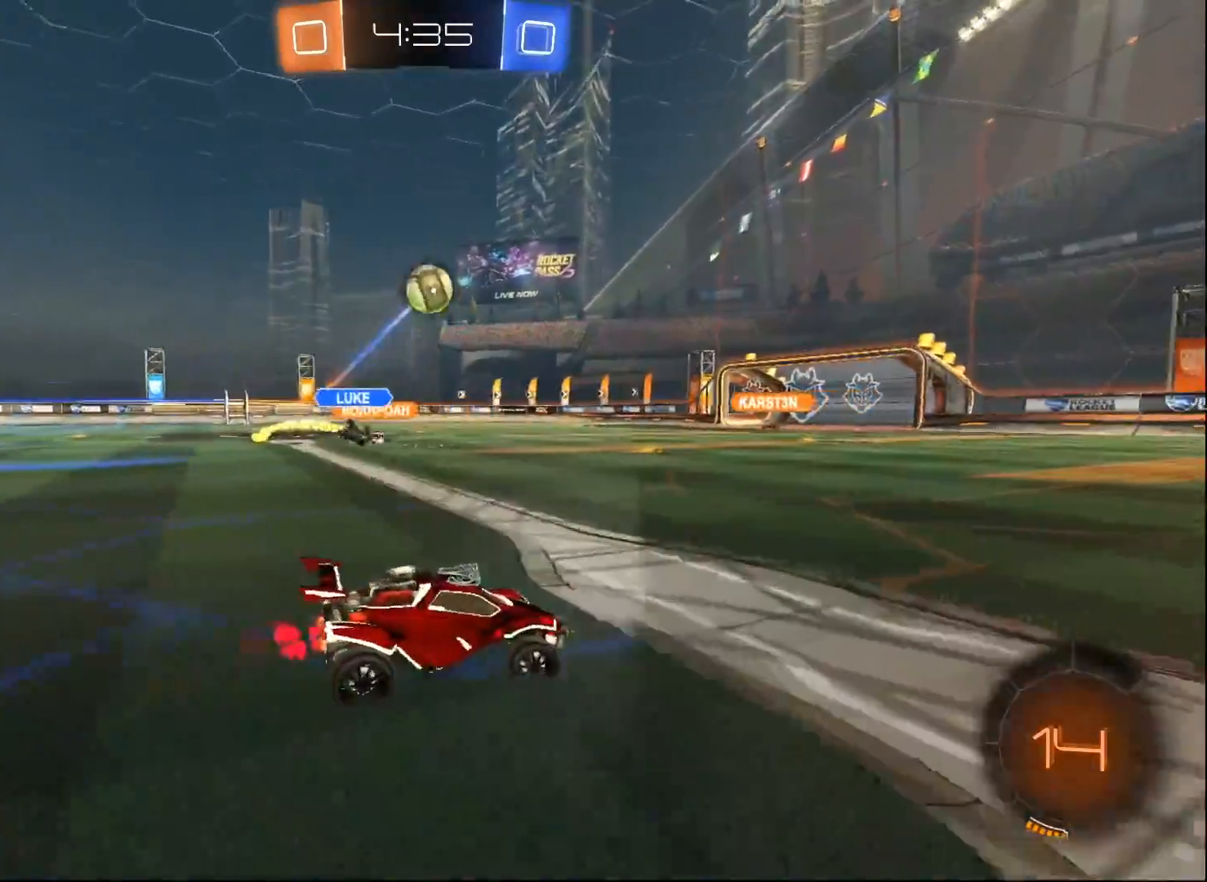
{"buttons": ["L2"], "left_stick": "right", "right_stick": "center", "events": [[283, "R2", "up"], [350, "L2", "down"]]}
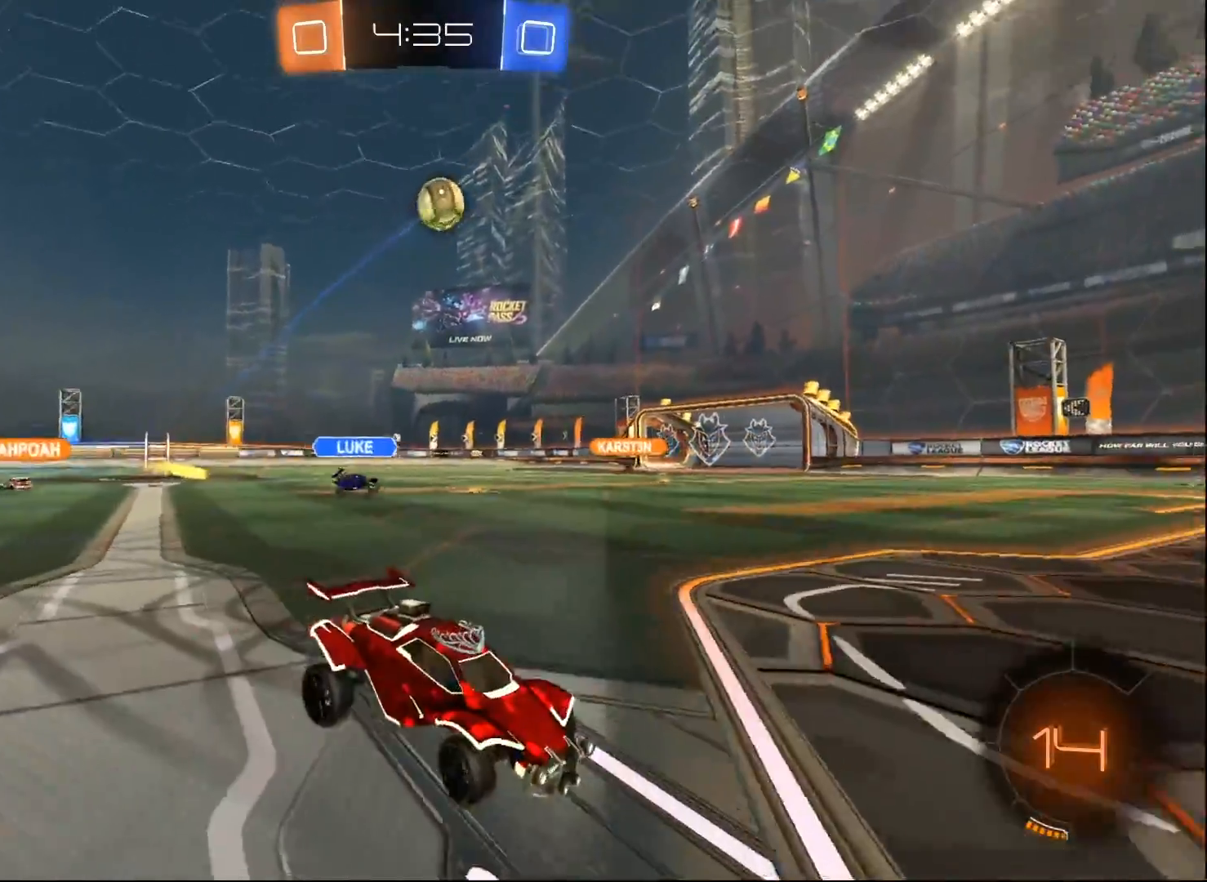
{"buttons": ["L2", "R2"], "left_stick": "left", "right_stick": "center", "events": [[50, "L2", "up"], [83, "R2", "down"], [317, "left_stick", "left"], [500, "L2", "down"]]}
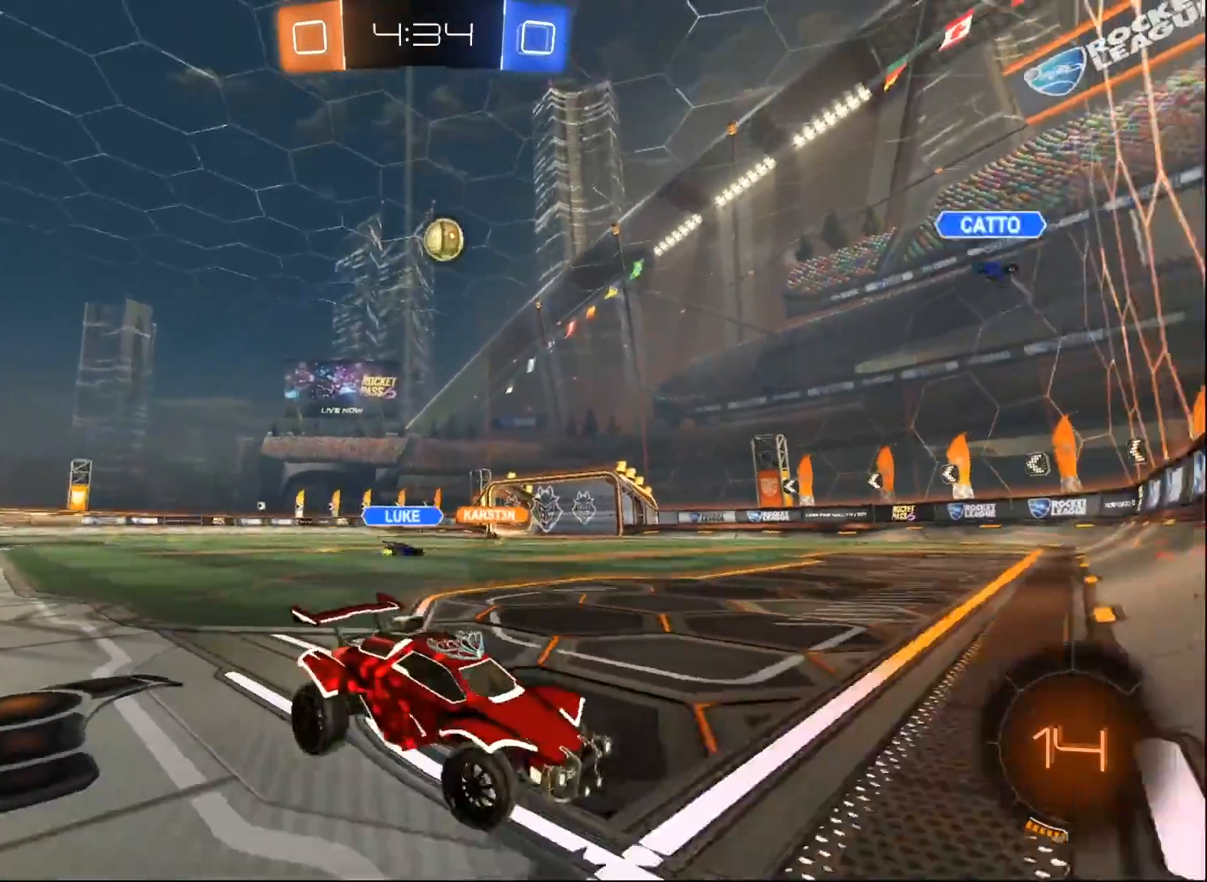
{"buttons": ["L2"], "left_stick": "right", "right_stick": "center", "events": [[17, "R2", "up"], [183, "left_stick", "down-right"], [333, "left_stick", "right"]]}
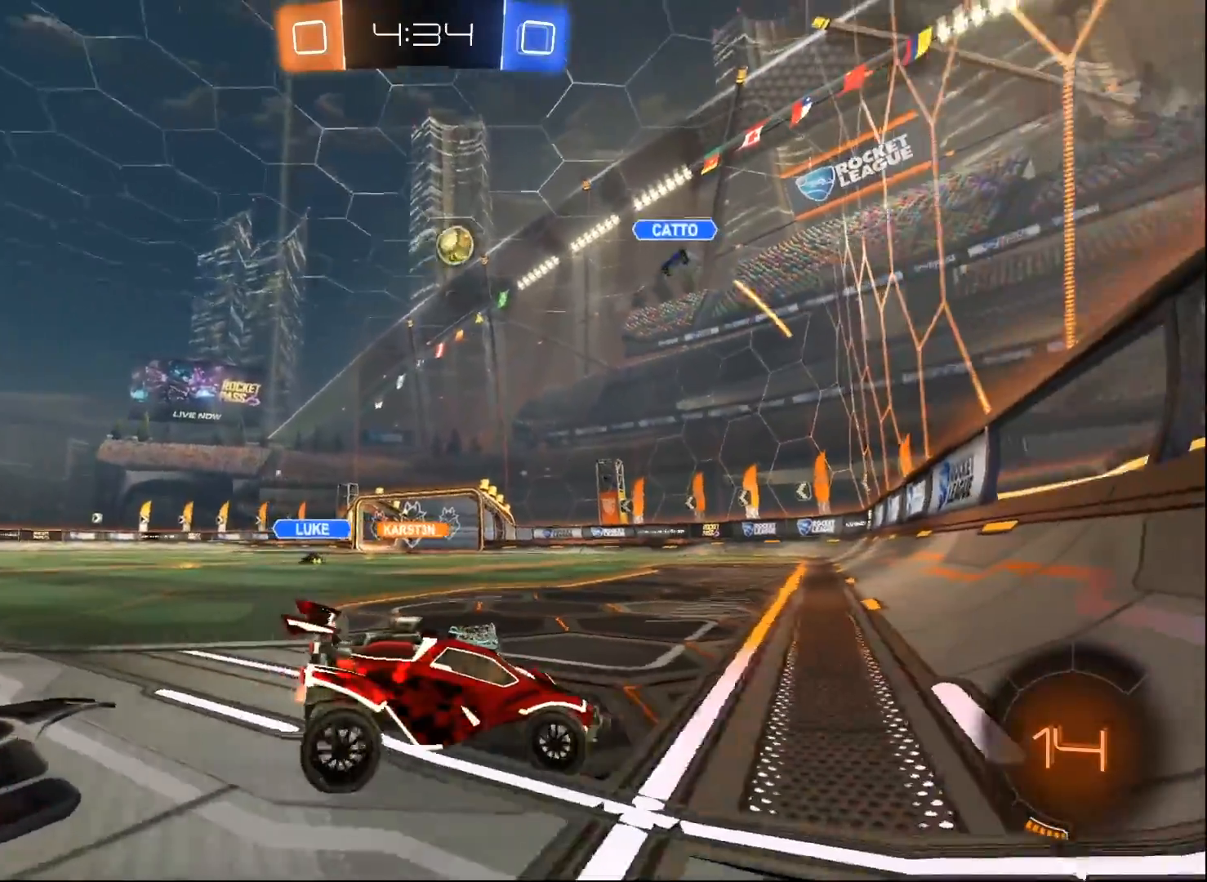
{"buttons": ["R2"], "left_stick": "center", "right_stick": "center", "events": [[383, "R2", "down"], [400, "L2", "up"], [417, "left_stick", "center"]]}
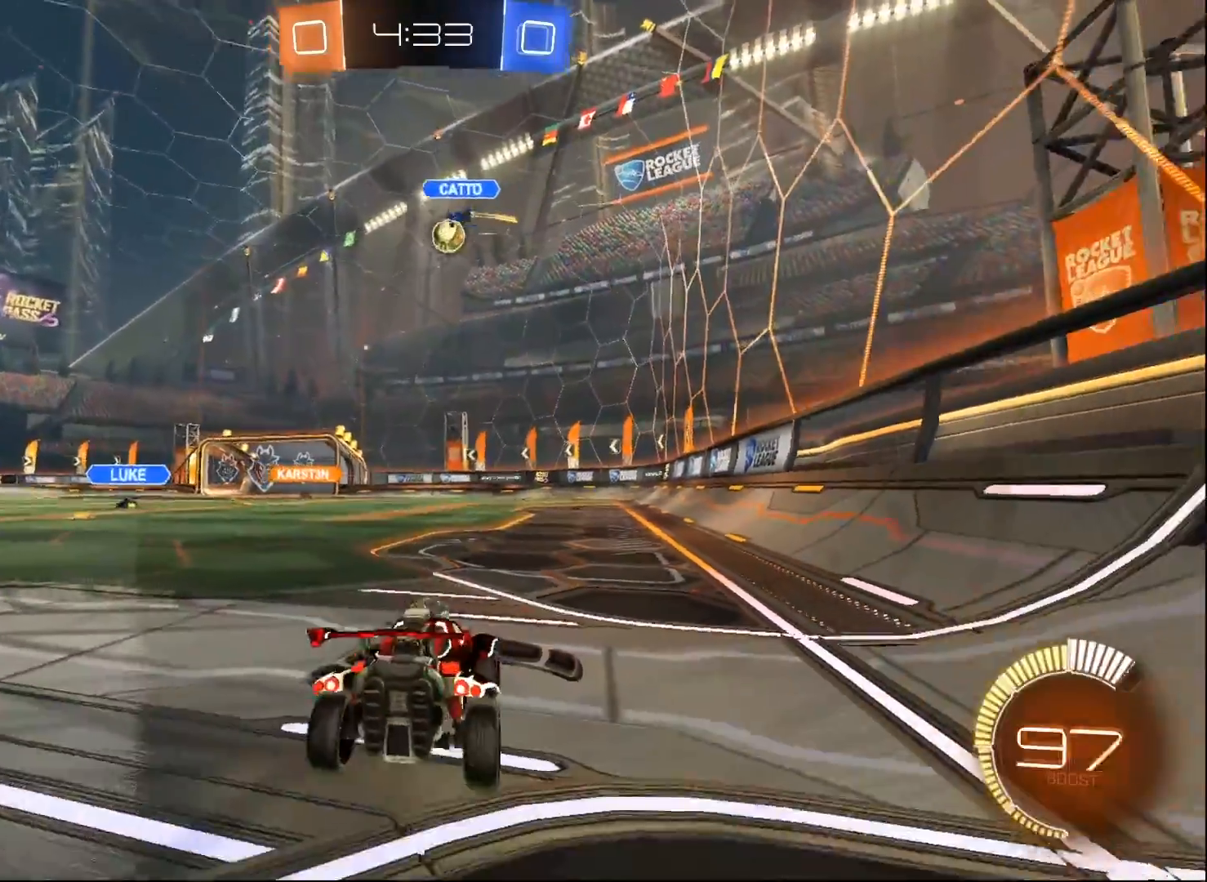
{"buttons": ["R2"], "left_stick": "right", "right_stick": "center", "events": [[367, "left_stick", "right"]]}
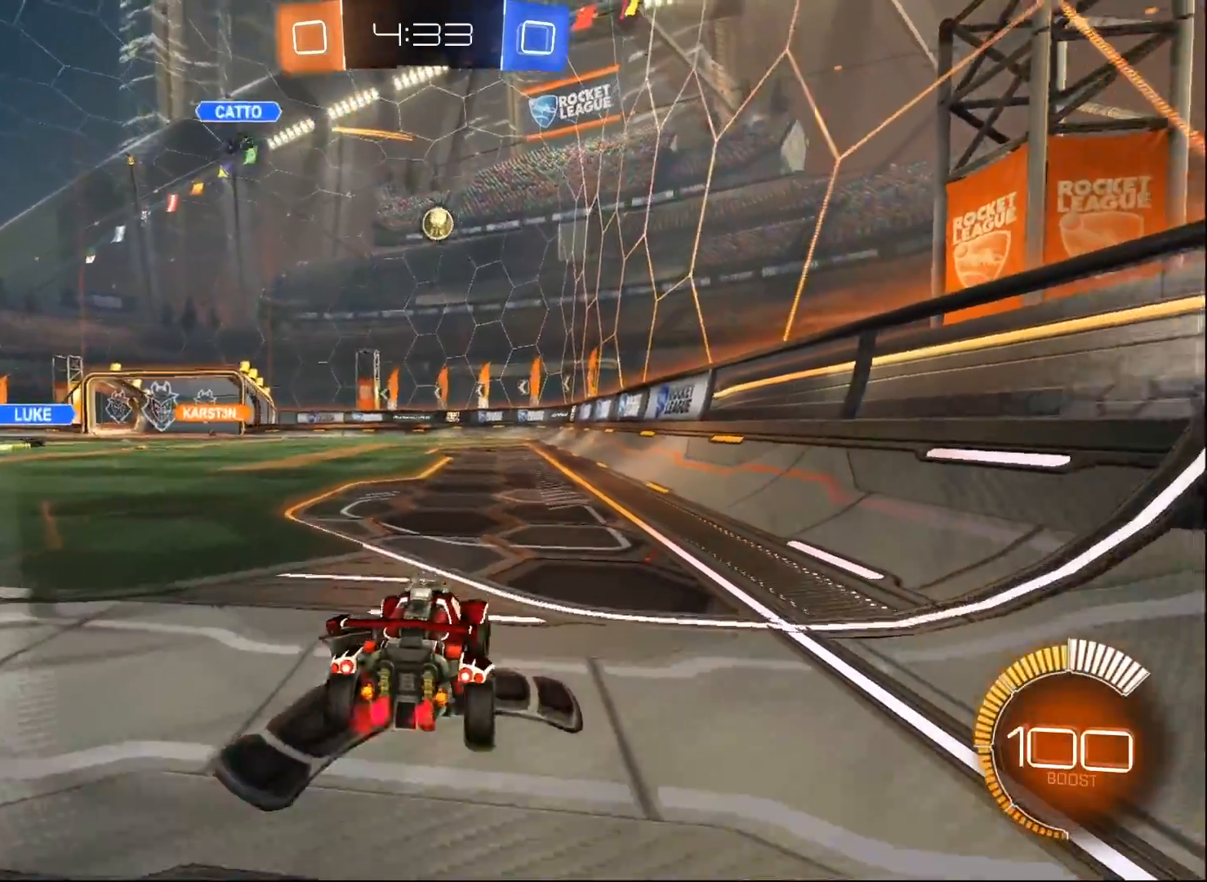
{"buttons": ["R2"], "left_stick": "center", "right_stick": "center", "events": [[17, "left_stick", "center"]]}
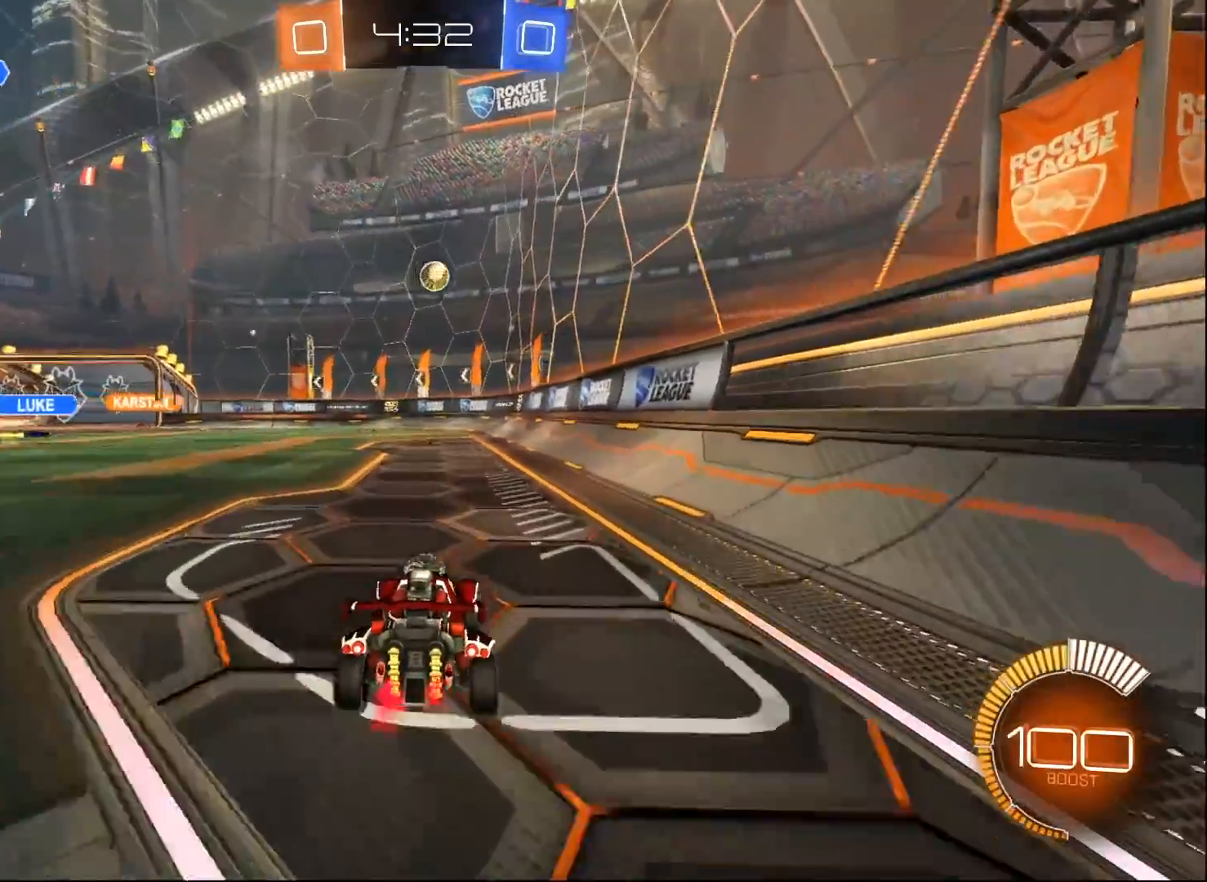
{"buttons": ["R2"], "left_stick": "center", "right_stick": "center", "events": []}
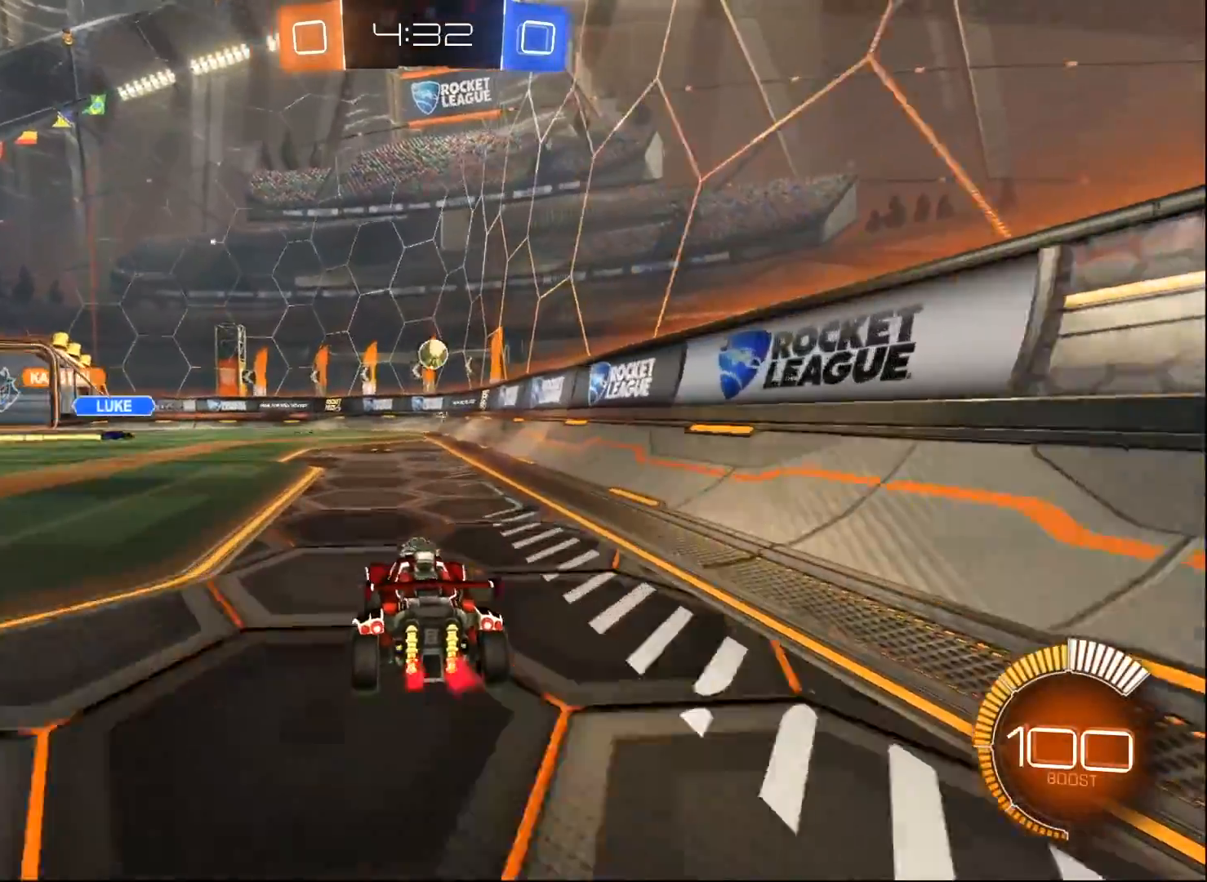
{"buttons": ["R2"], "left_stick": "center", "right_stick": "center", "events": []}
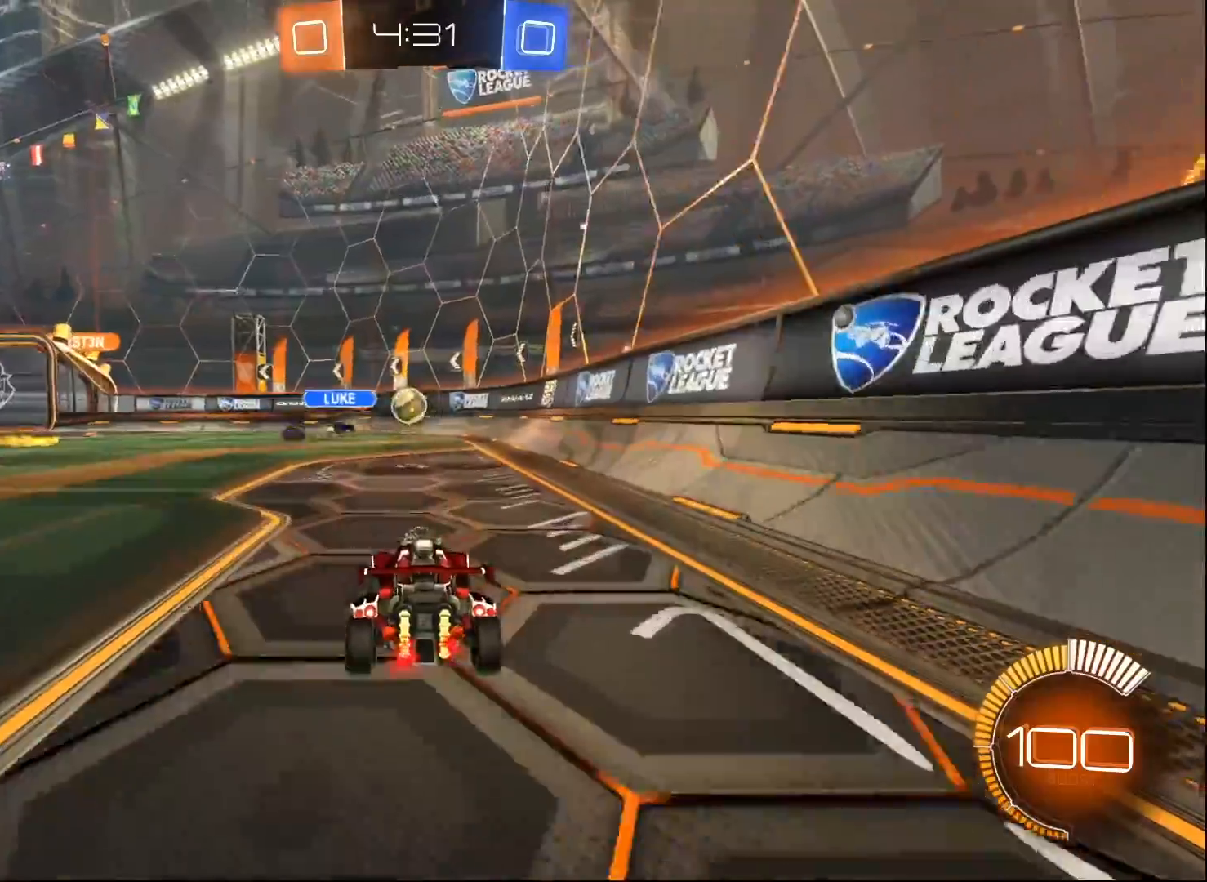
{"buttons": ["R2"], "left_stick": "left", "right_stick": "center", "events": [[267, "left_stick", "right"], [350, "left_stick", "center"], [450, "left_stick", "left"]]}
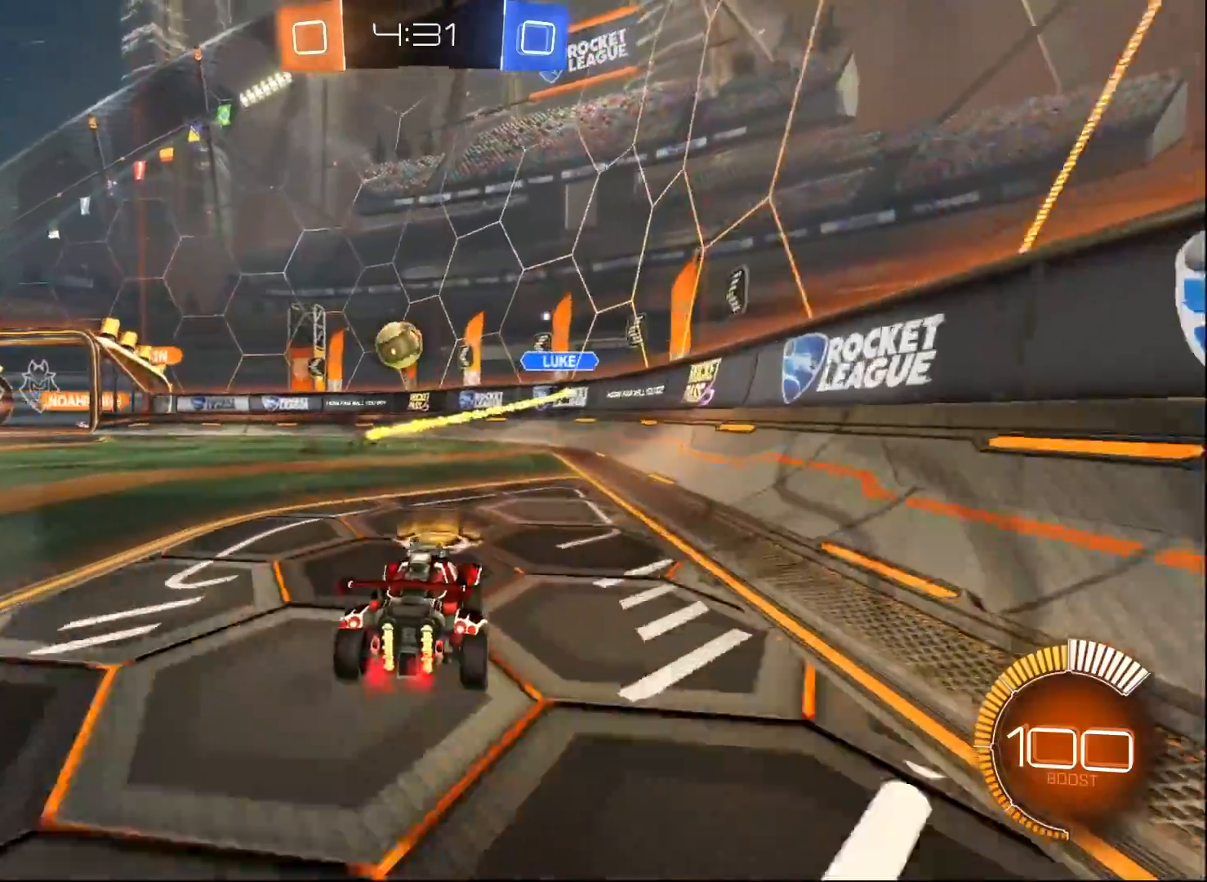
{"buttons": ["R2"], "left_stick": "right", "right_stick": "center", "events": [[117, "left_stick", "down-right"], [217, "left_stick", "right"], [300, "B", "down"], [333, "X", "down"], [417, "B", "up"], [500, "X", "up"]]}
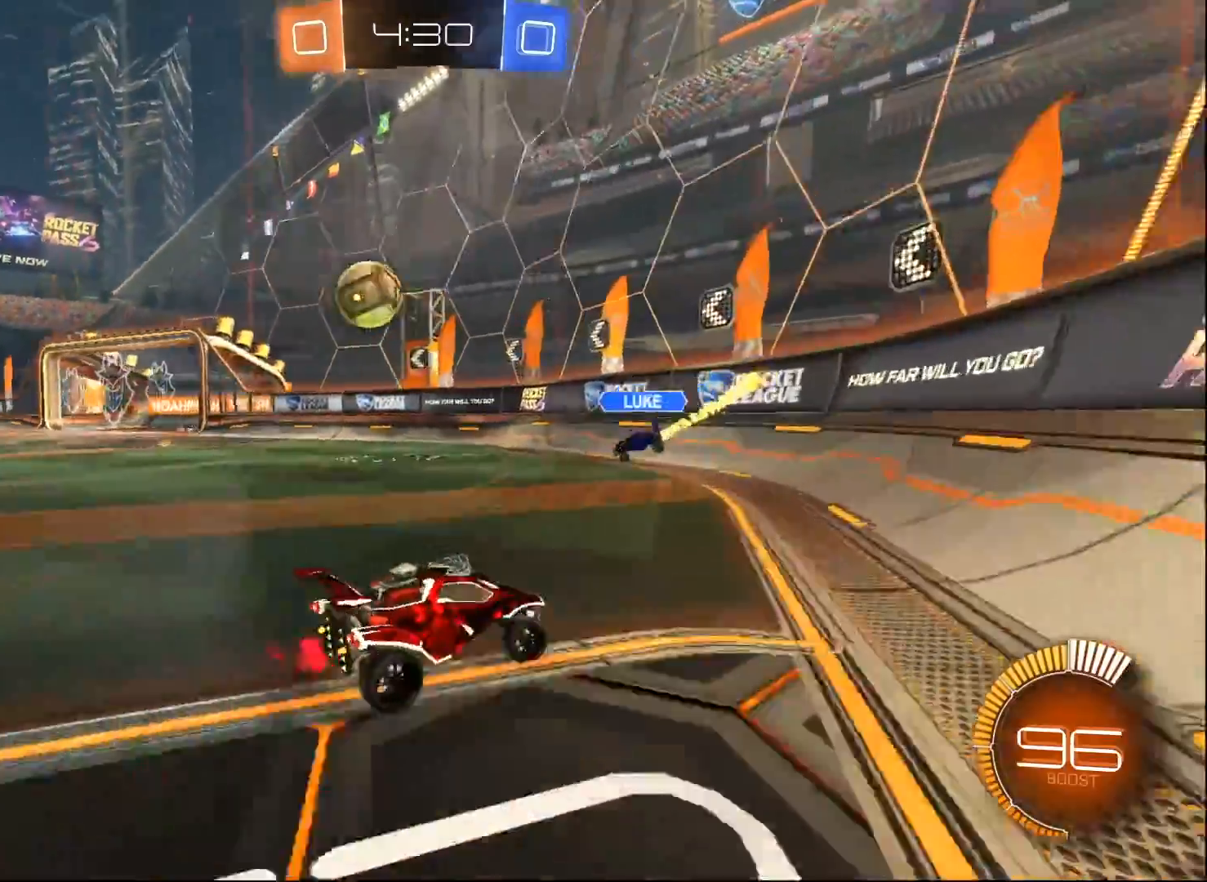
{"buttons": ["R2"], "left_stick": "left", "right_stick": "center", "events": [[33, "left_stick", "left"]]}
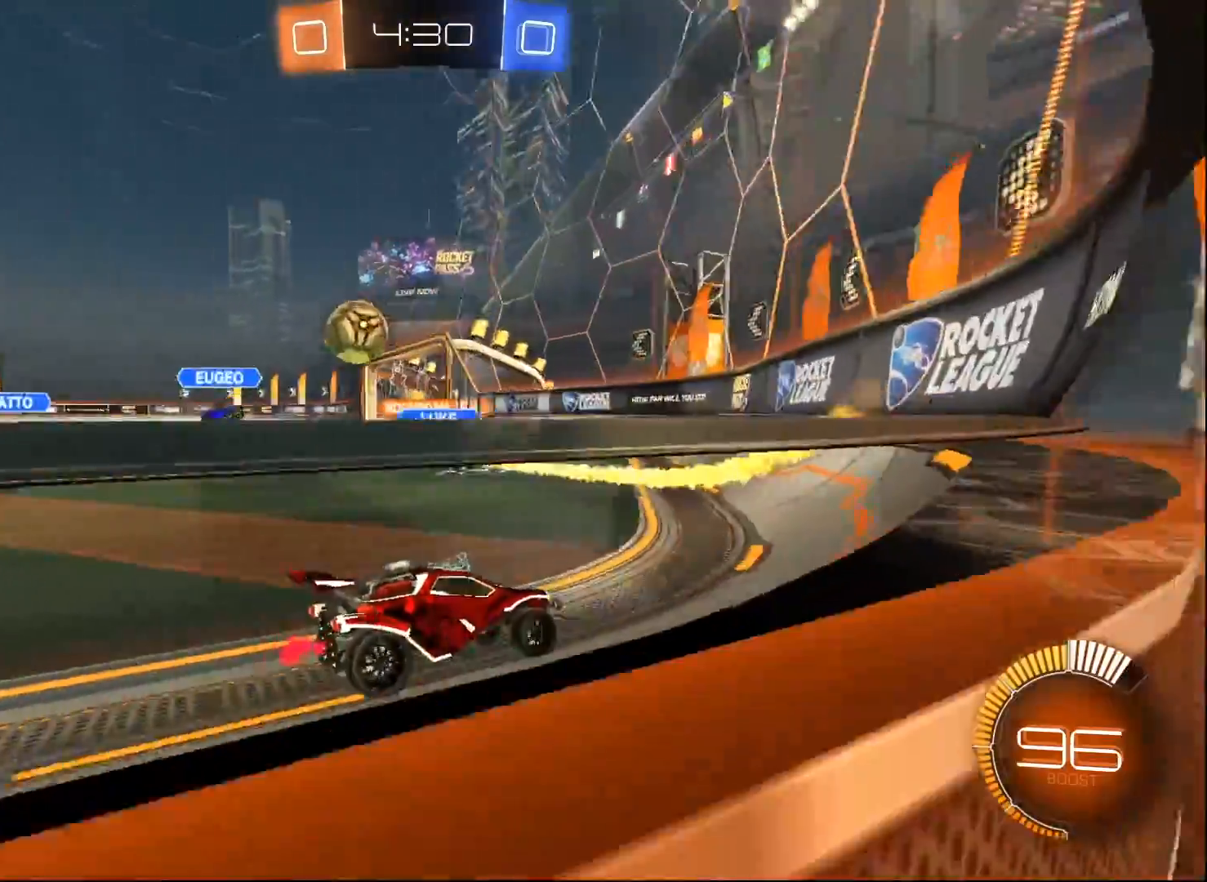
{"buttons": ["X", "R2"], "left_stick": "left", "right_stick": "center", "events": [[483, "X", "down"]]}
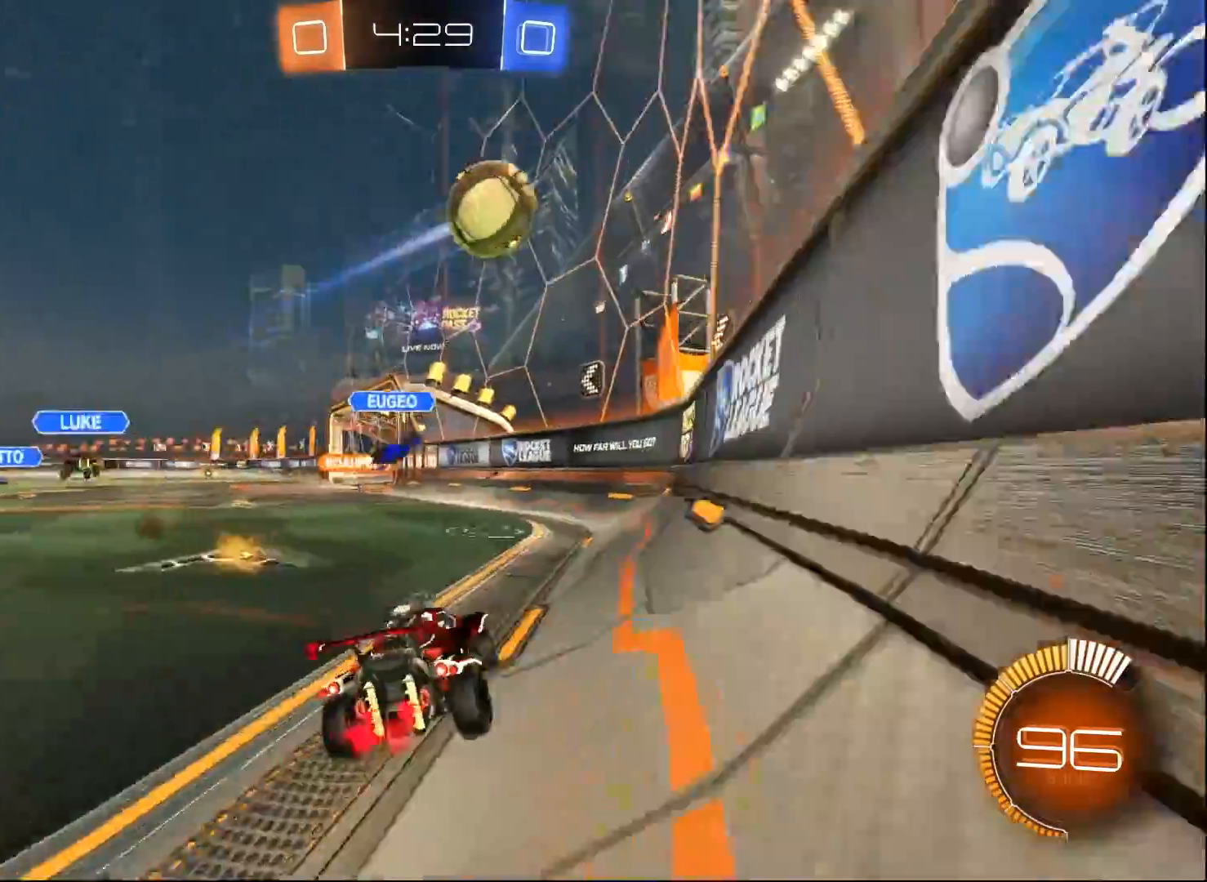
{"buttons": ["R2"], "left_stick": "left", "right_stick": "center", "events": [[150, "X", "up"]]}
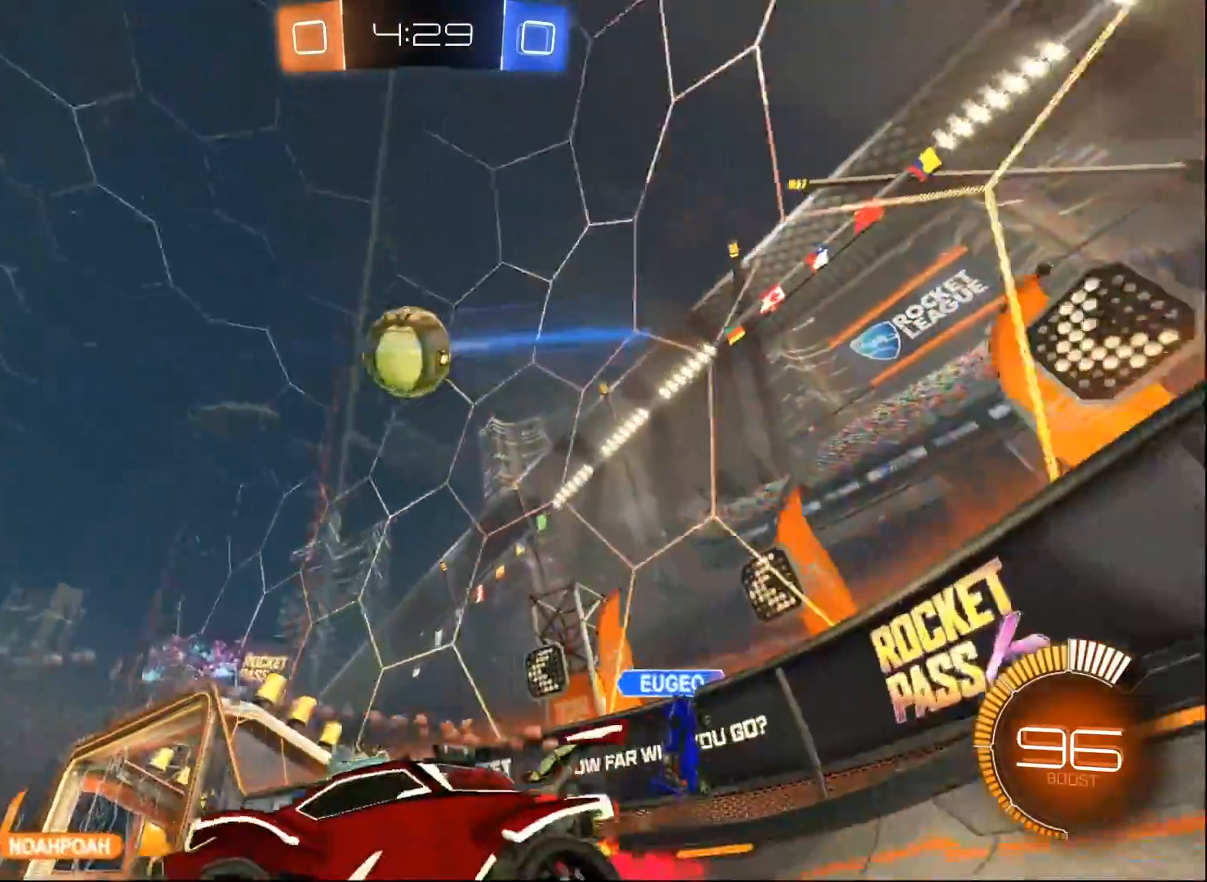
{"buttons": ["B", "R2"], "left_stick": "center", "right_stick": "center", "events": [[117, "left_stick", "down-left"], [200, "B", "down"], [383, "left_stick", "center"]]}
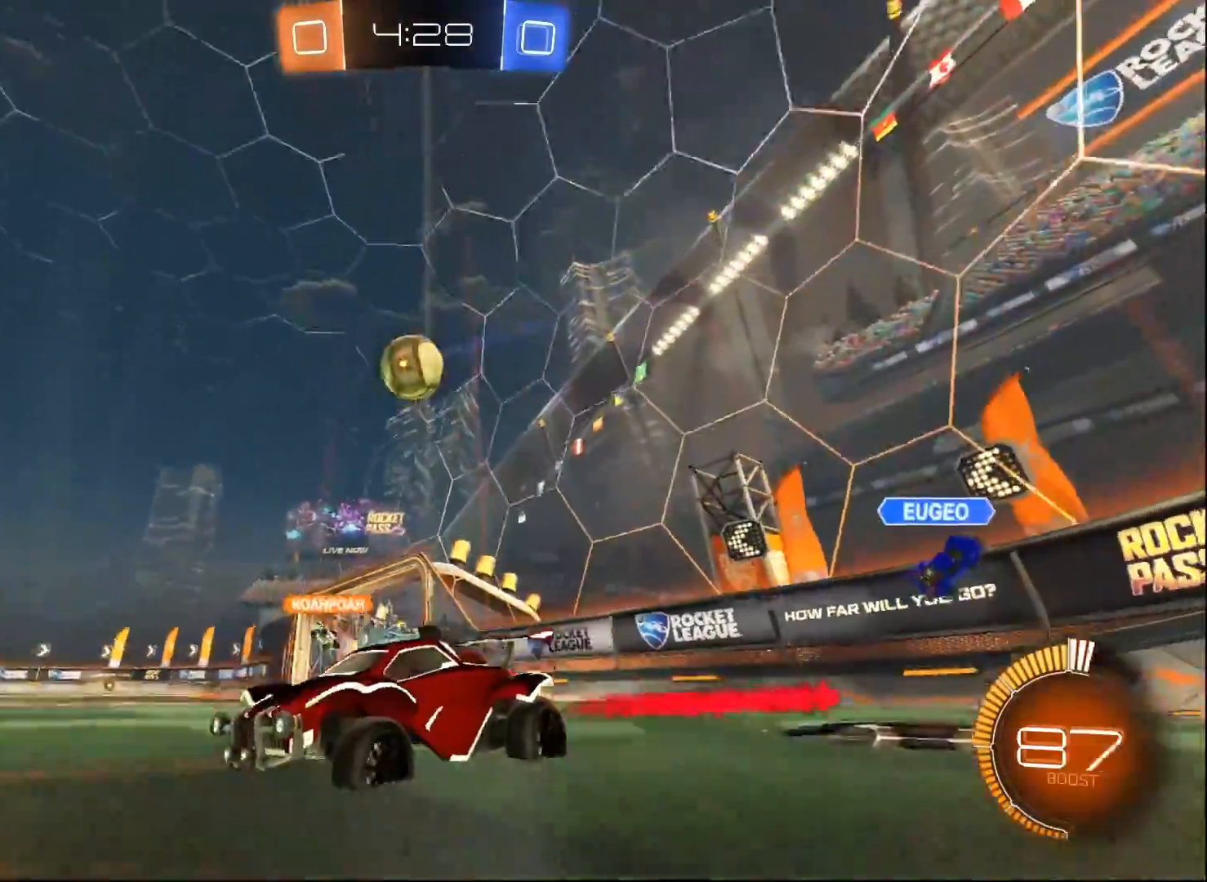
{"buttons": ["R2"], "left_stick": "center", "right_stick": "center", "events": [[333, "B", "up"]]}
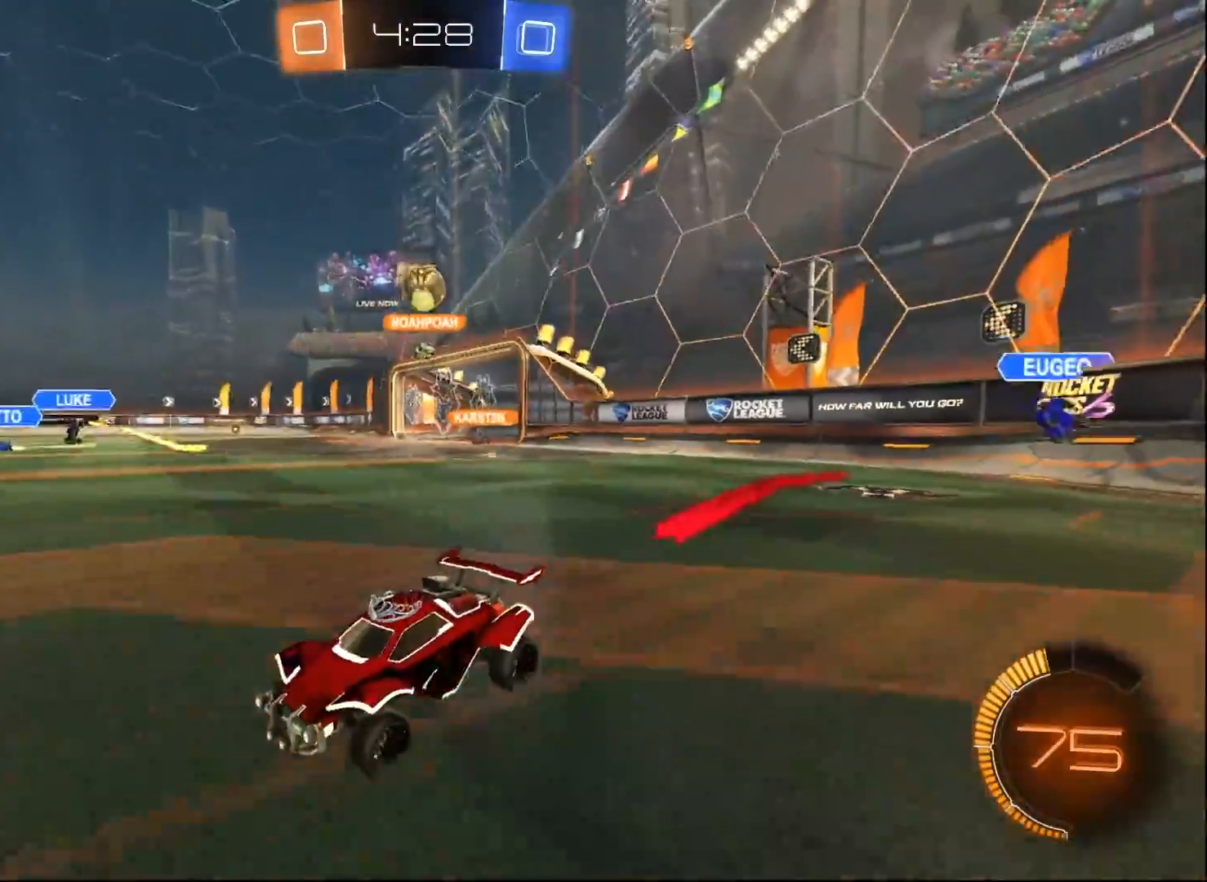
{"buttons": ["R2"], "left_stick": "right", "right_stick": "center", "events": [[33, "left_stick", "right"]]}
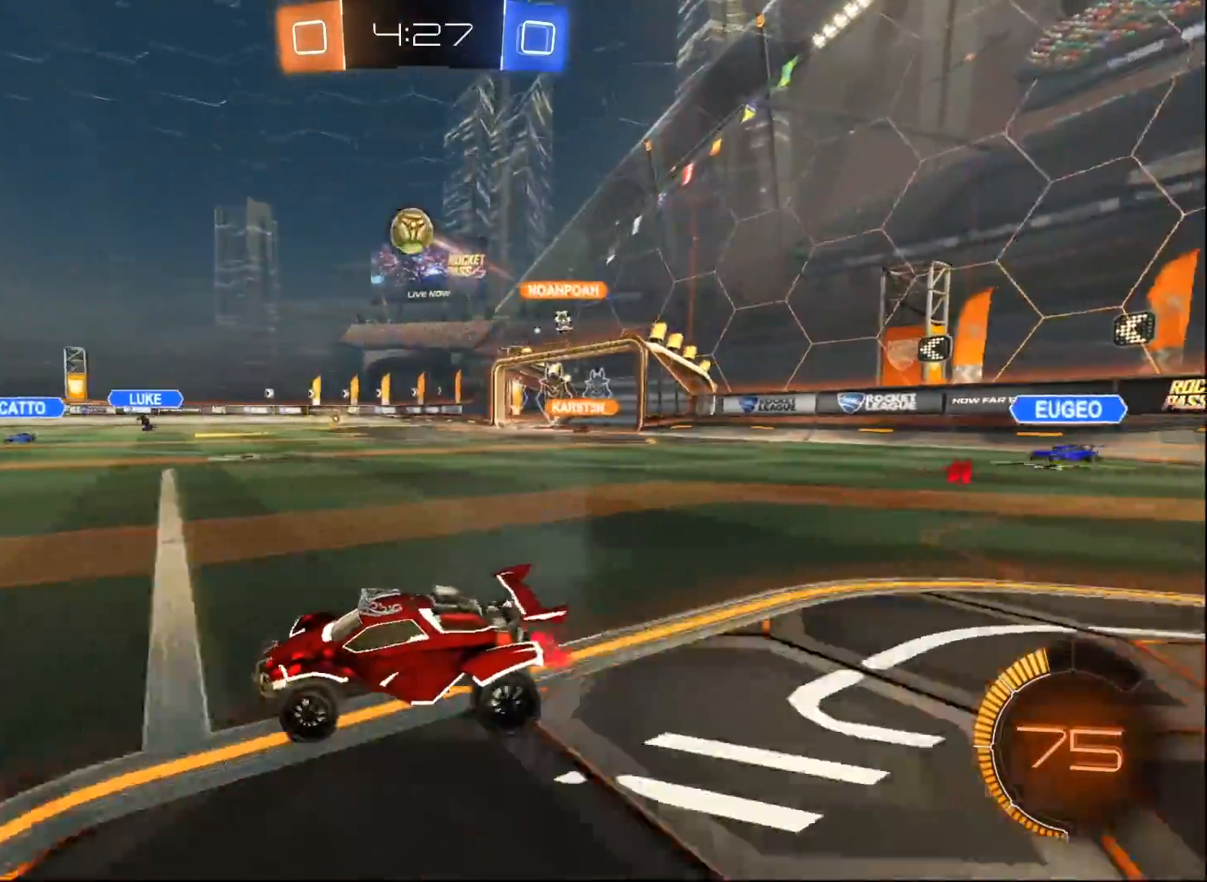
{"buttons": ["A", "B", "L1", "R2"], "left_stick": "left", "right_stick": "center", "events": [[117, "A", "down"], [117, "B", "down"], [183, "left_stick", "down"], [317, "A", "up"], [317, "left_stick", "center"], [333, "B", "up"], [400, "A", "down"], [400, "B", "down"], [400, "left_stick", "left"], [417, "L1", "down"]]}
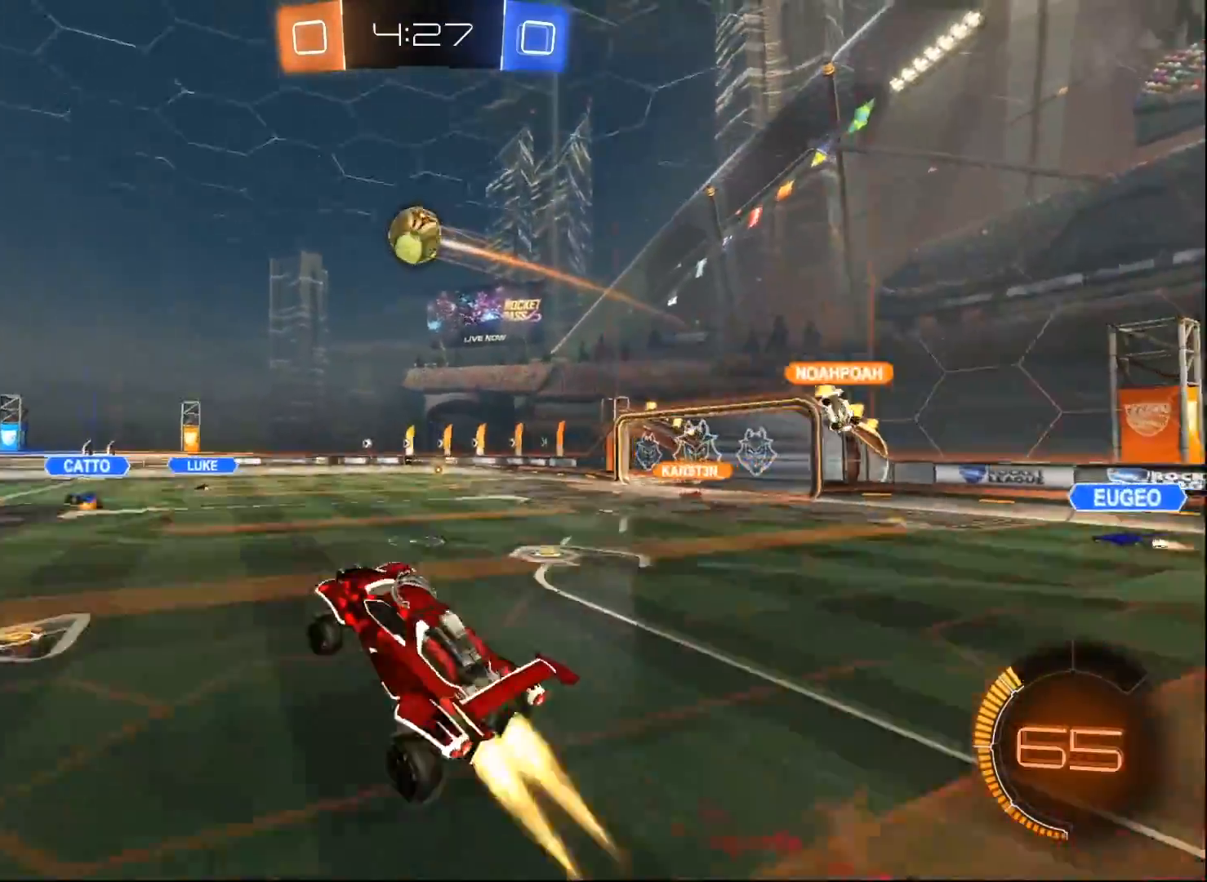
{"buttons": ["B", "R2"], "left_stick": "center", "right_stick": "center", "events": [[33, "A", "up"], [50, "B", "up"], [83, "L1", "up"], [100, "left_stick", "up-right"], [167, "B", "down"], [300, "left_stick", "up"], [433, "left_stick", "center"]]}
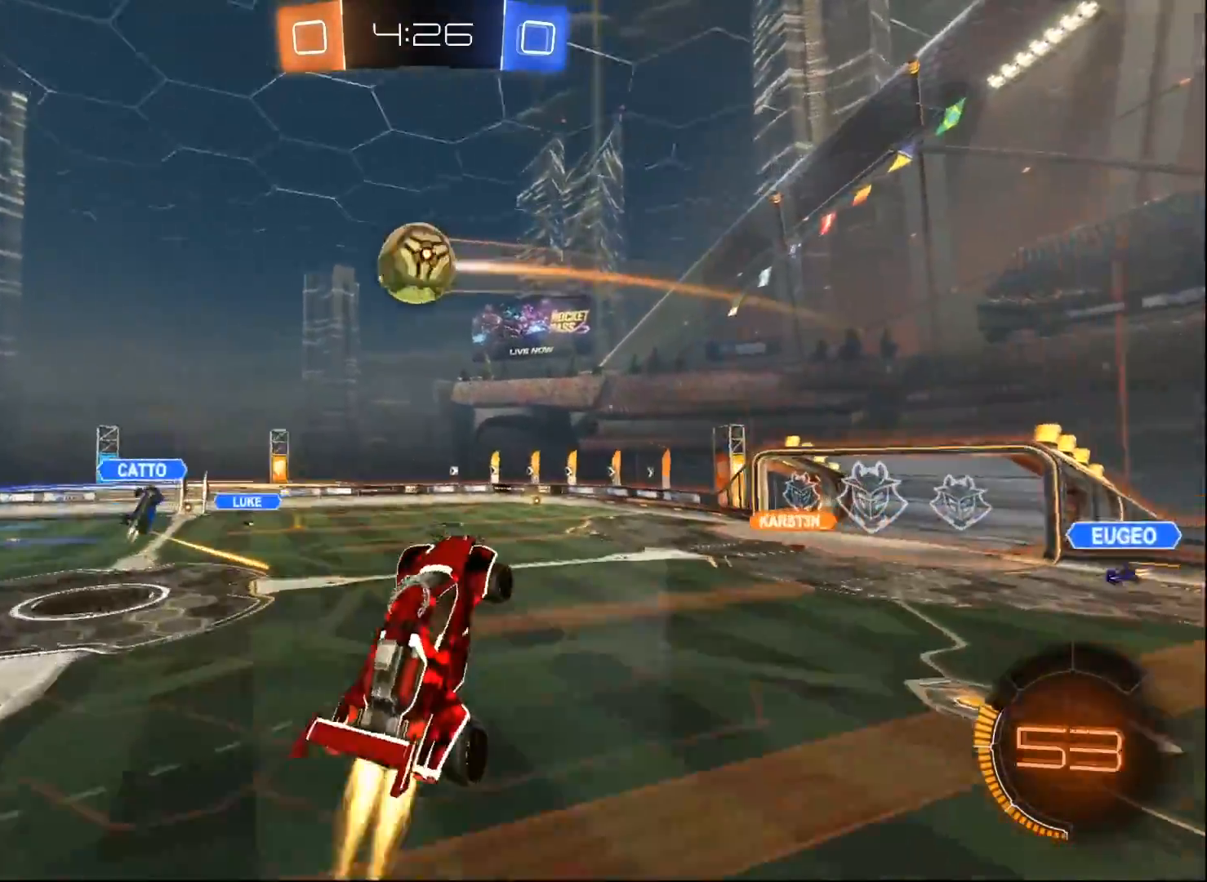
{"buttons": ["B", "R2"], "left_stick": "left", "right_stick": "center", "events": [[17, "left_stick", "up-left"], [67, "left_stick", "left"], [233, "left_stick", "center"], [317, "left_stick", "left"]]}
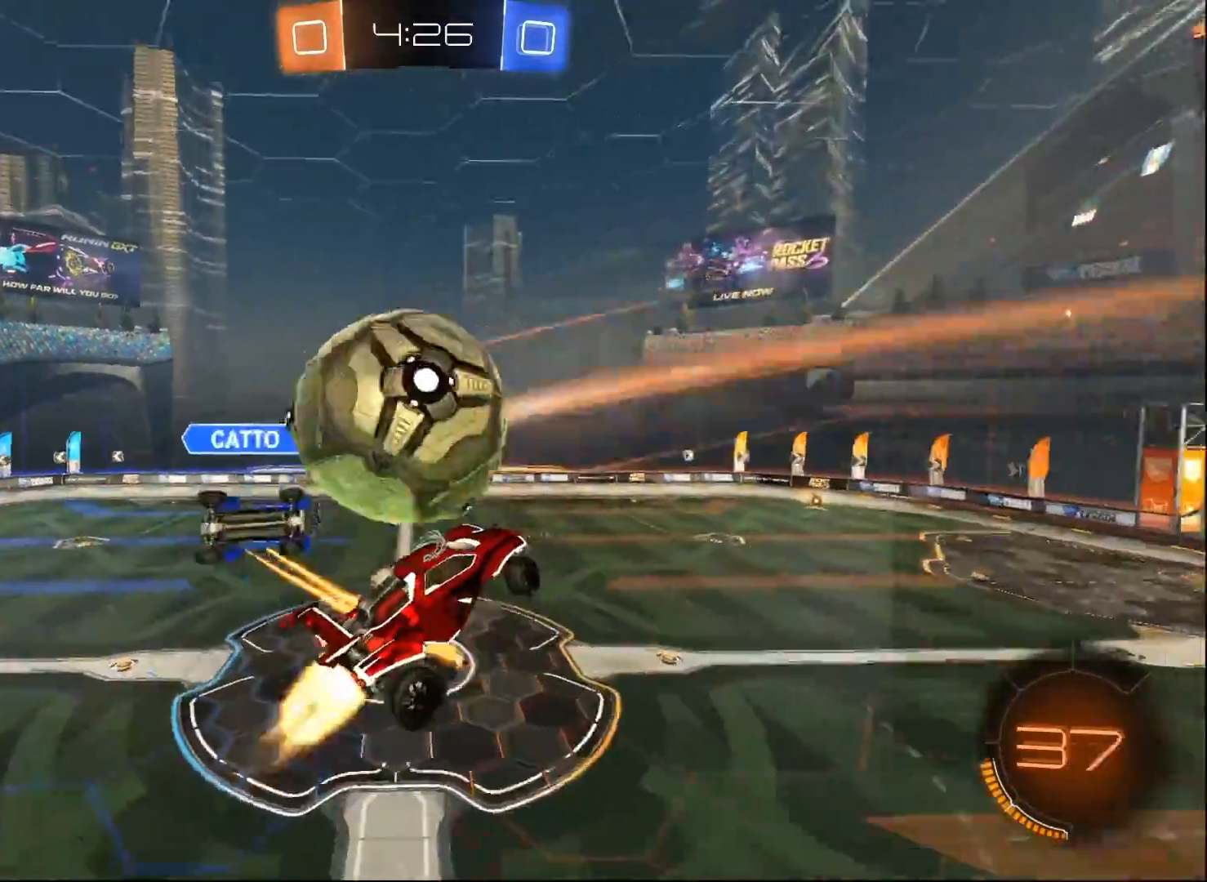
{"buttons": ["R2"], "left_stick": "down-left", "right_stick": "center", "events": [[167, "B", "up"], [367, "left_stick", "down-left"]]}
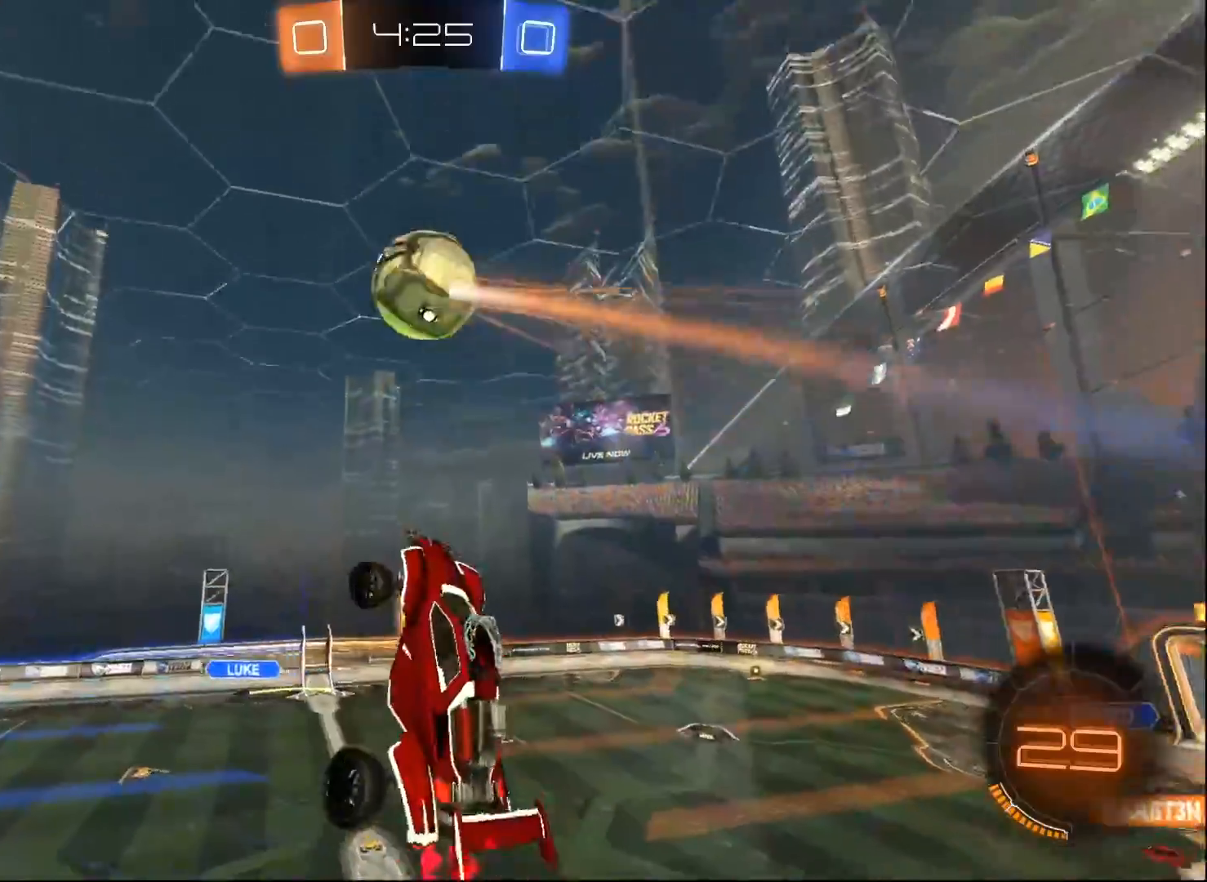
{"buttons": ["L1", "R2"], "left_stick": "down", "right_stick": "center", "events": [[17, "L1", "down"], [33, "Y", "down"], [150, "Y", "up"], [400, "left_stick", "down"]]}
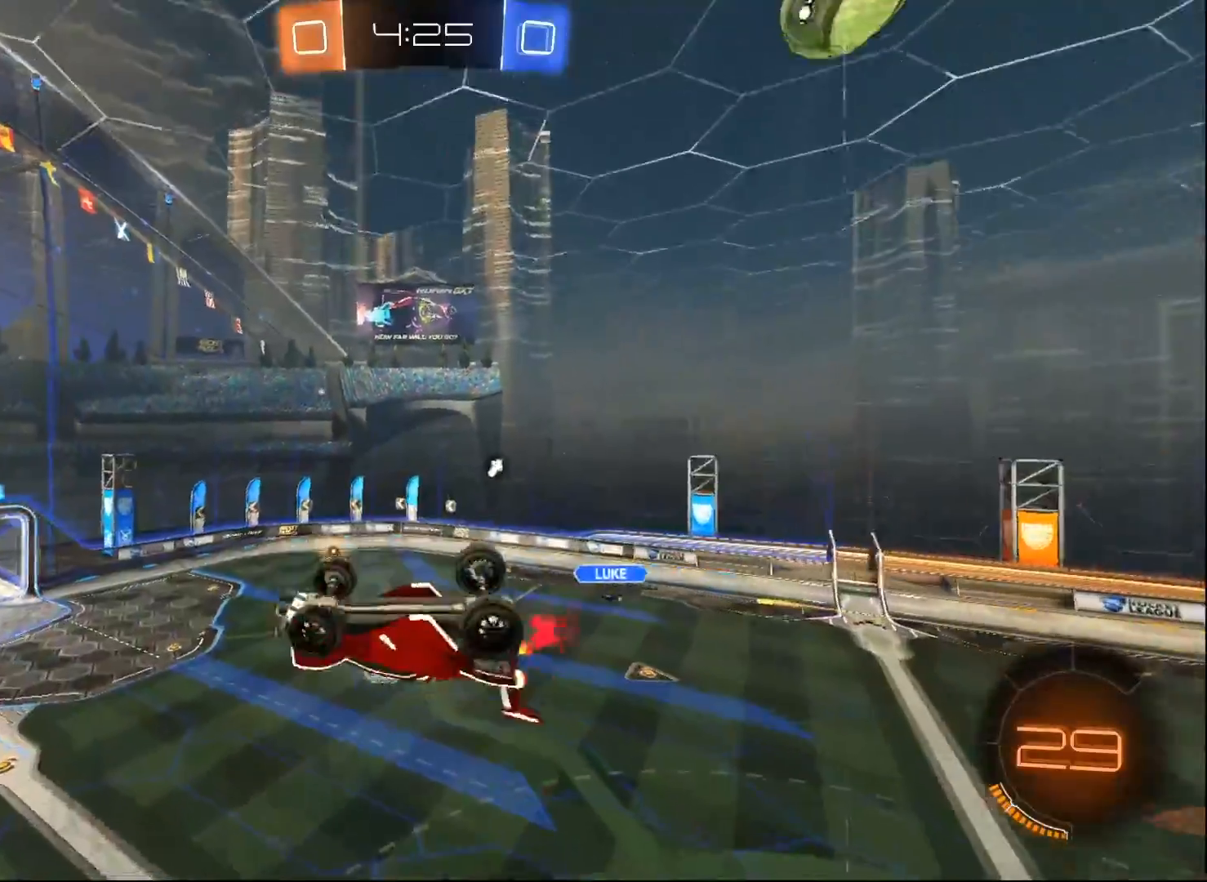
{"buttons": ["B", "R2"], "left_stick": "up-right", "right_stick": "center", "events": [[83, "left_stick", "down-left"], [117, "B", "down"], [283, "left_stick", "up-left"], [350, "left_stick", "up"], [417, "L1", "up"], [467, "left_stick", "up-right"]]}
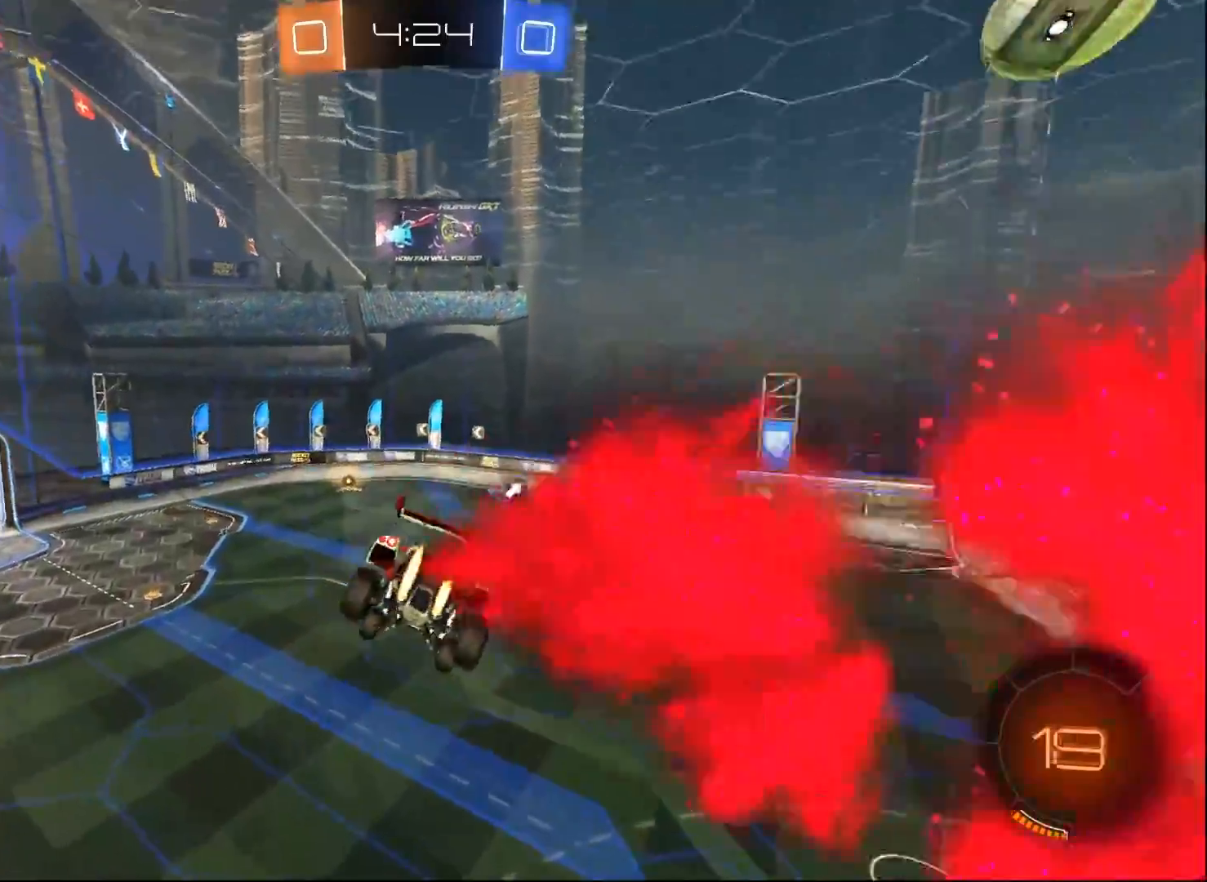
{"buttons": ["R2"], "left_stick": "down", "right_stick": "center", "events": [[17, "left_stick", "center"], [383, "left_stick", "down"], [433, "B", "up"]]}
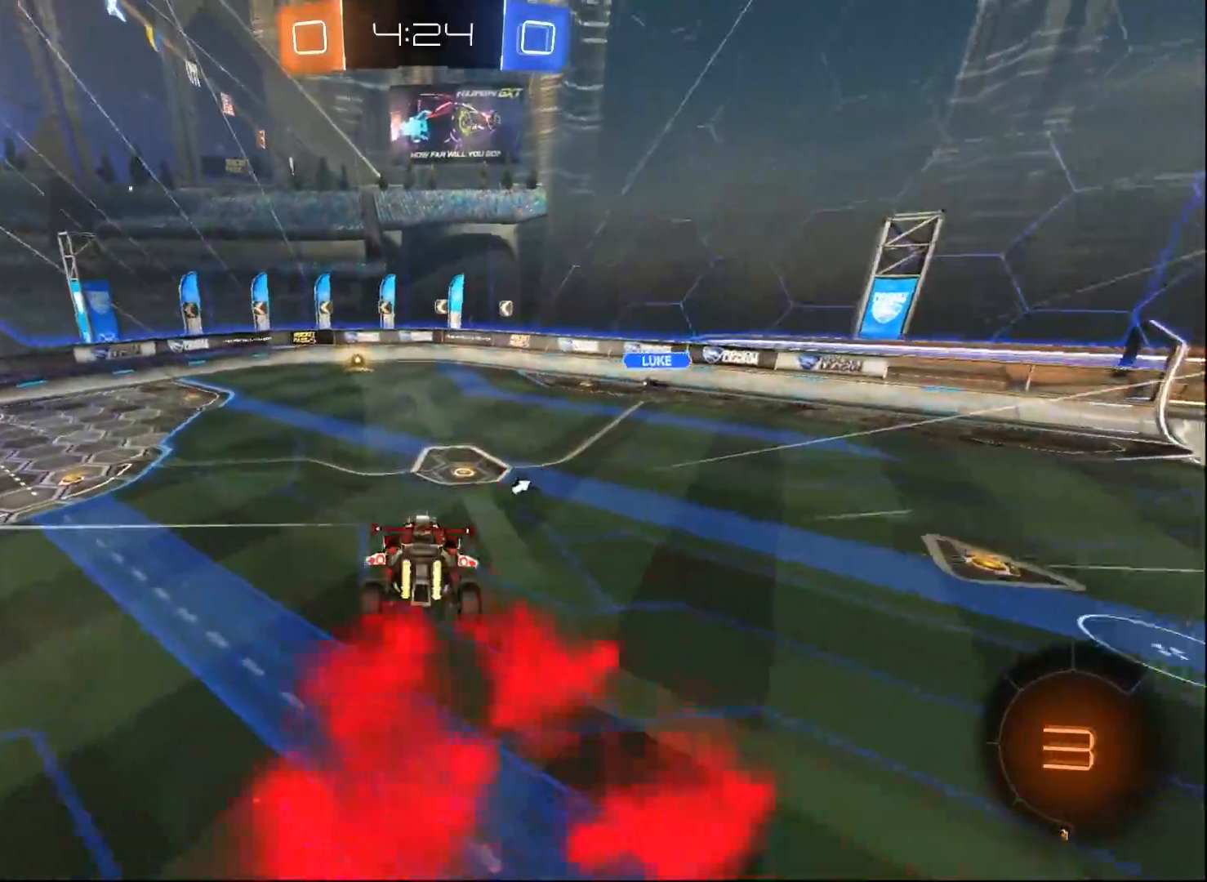
{"buttons": ["B", "R2"], "left_stick": "center", "right_stick": "center", "events": [[33, "left_stick", "center"], [233, "B", "down"], [233, "left_stick", "left"], [433, "left_stick", "center"]]}
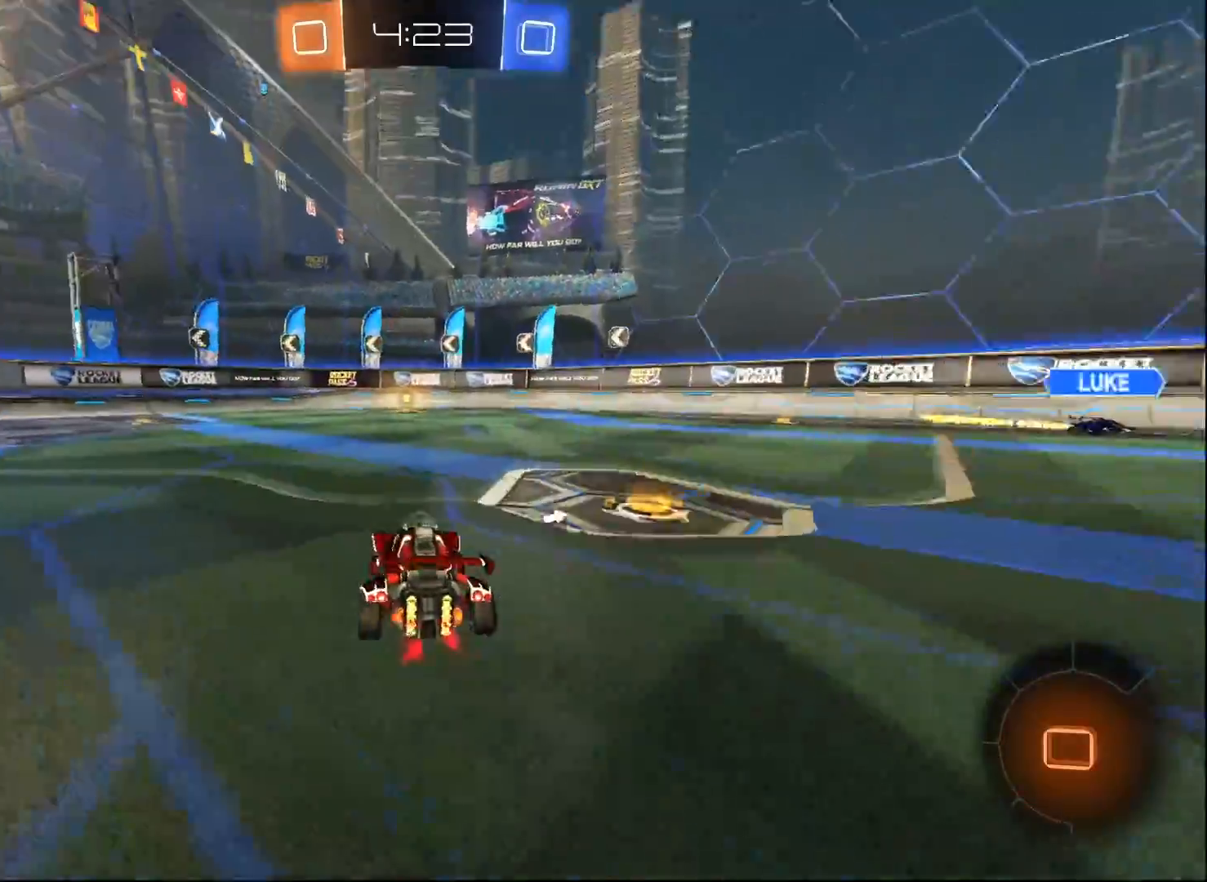
{"buttons": ["B", "R2"], "left_stick": "center", "right_stick": "center", "events": [[133, "left_stick", "right"], [217, "left_stick", "center"], [367, "Y", "down"], [450, "Y", "up"]]}
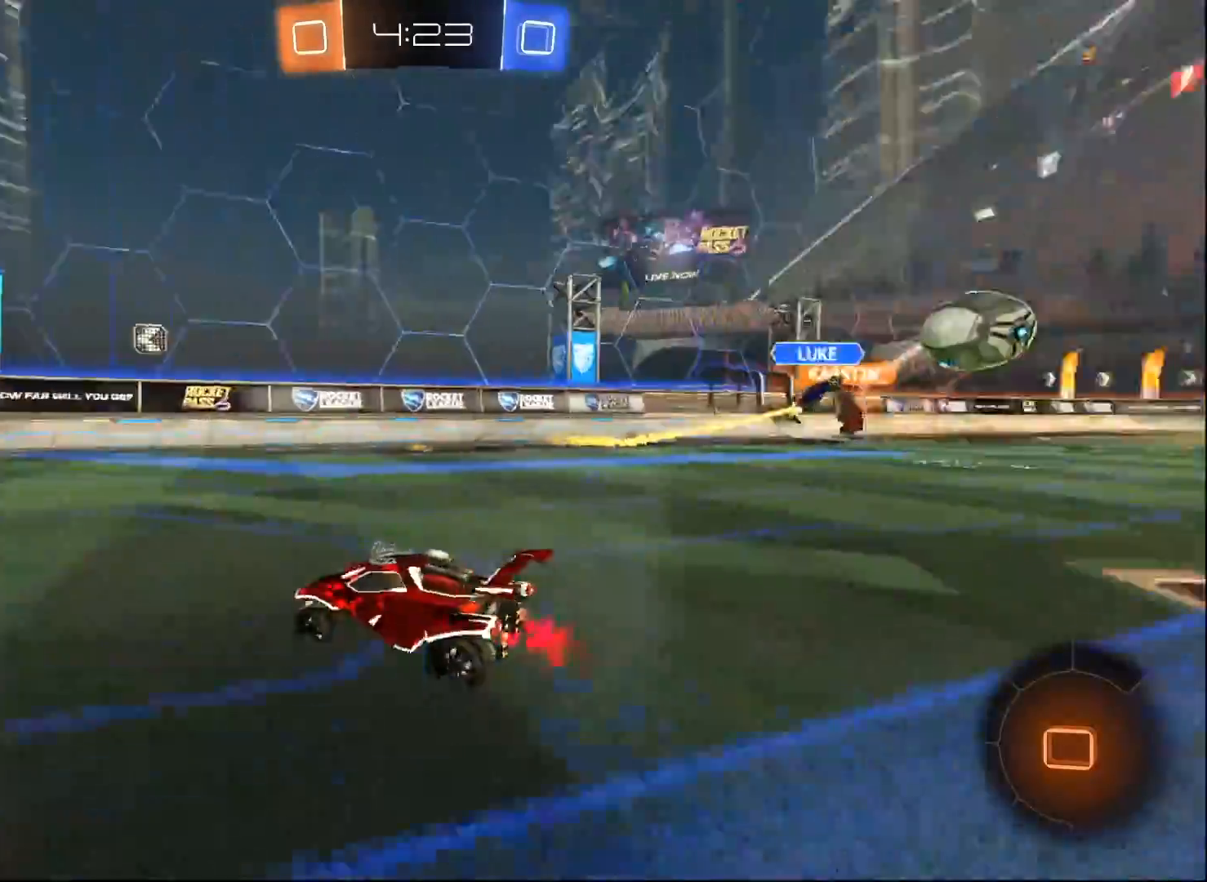
{"buttons": ["X", "R2"], "left_stick": "left", "right_stick": "center", "events": [[167, "B", "up"], [467, "left_stick", "left"], [500, "X", "down"]]}
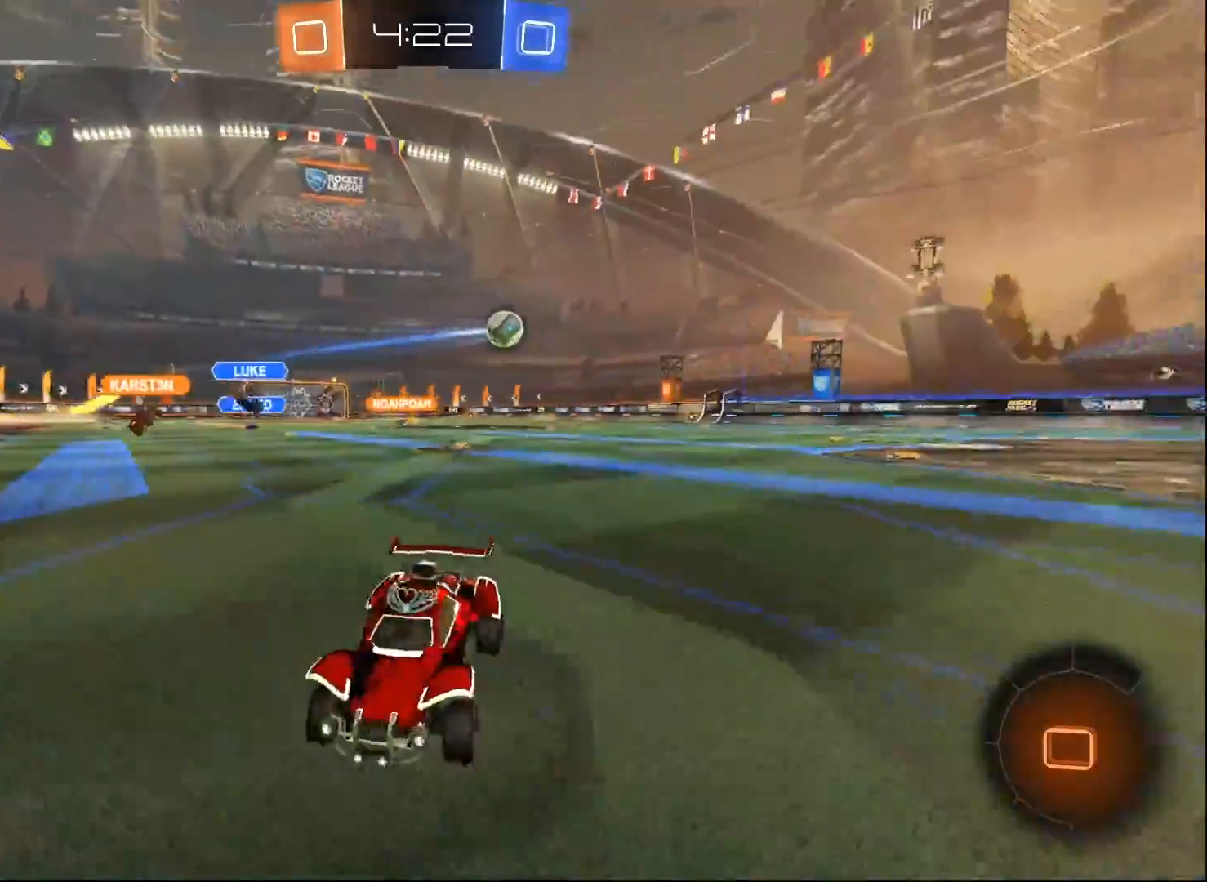
{"buttons": ["R2"], "left_stick": "left", "right_stick": "center", "events": [[183, "X", "up"]]}